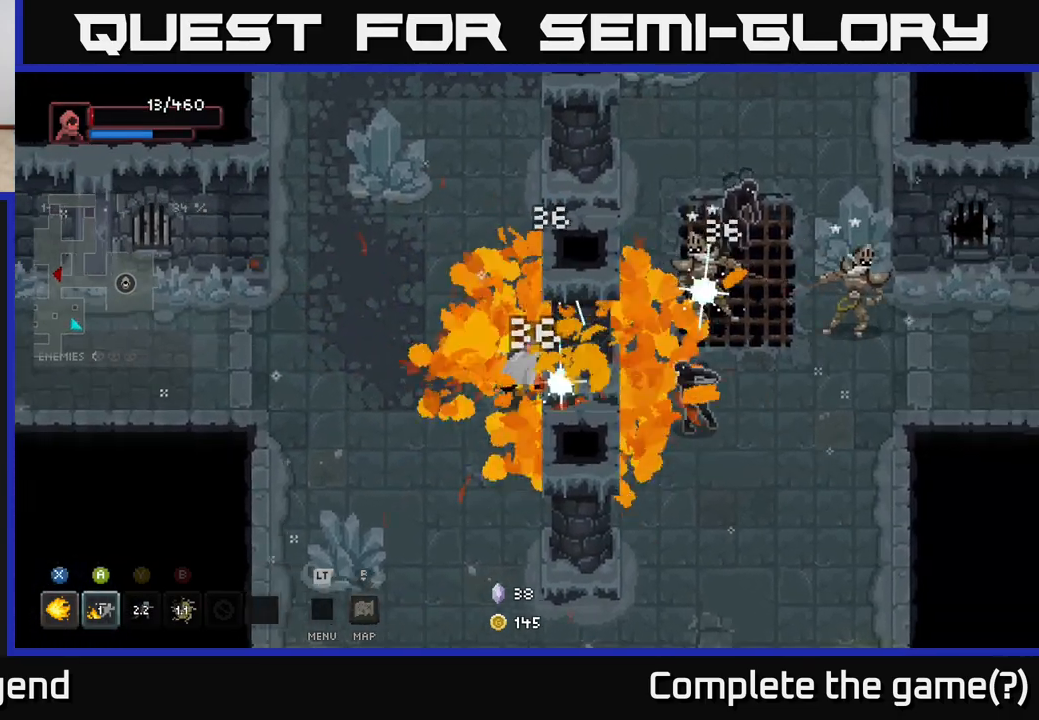
Gameplay with a controller (Xbox layout); each line is a JSON object with the inputs held at the frame after it. "events" lists button and stick changes between this image and that frame as [ms after this image, input, new state], when the widget could be followed in between.
{"buttons": [], "left_stick": "up-right", "right_stick": "center", "events": [[400, "left_stick", "right"], [500, "left_stick", "up-right"]]}
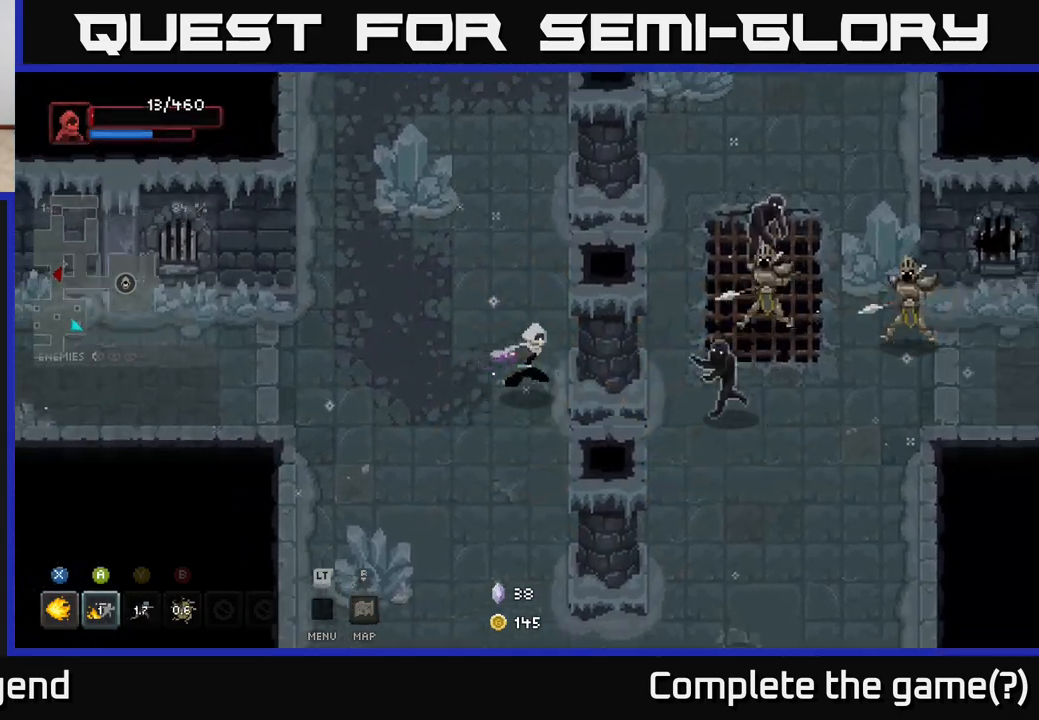
{"buttons": ["X"], "left_stick": "right", "right_stick": "center", "events": [[150, "left_stick", "right"], [167, "X", "down"]]}
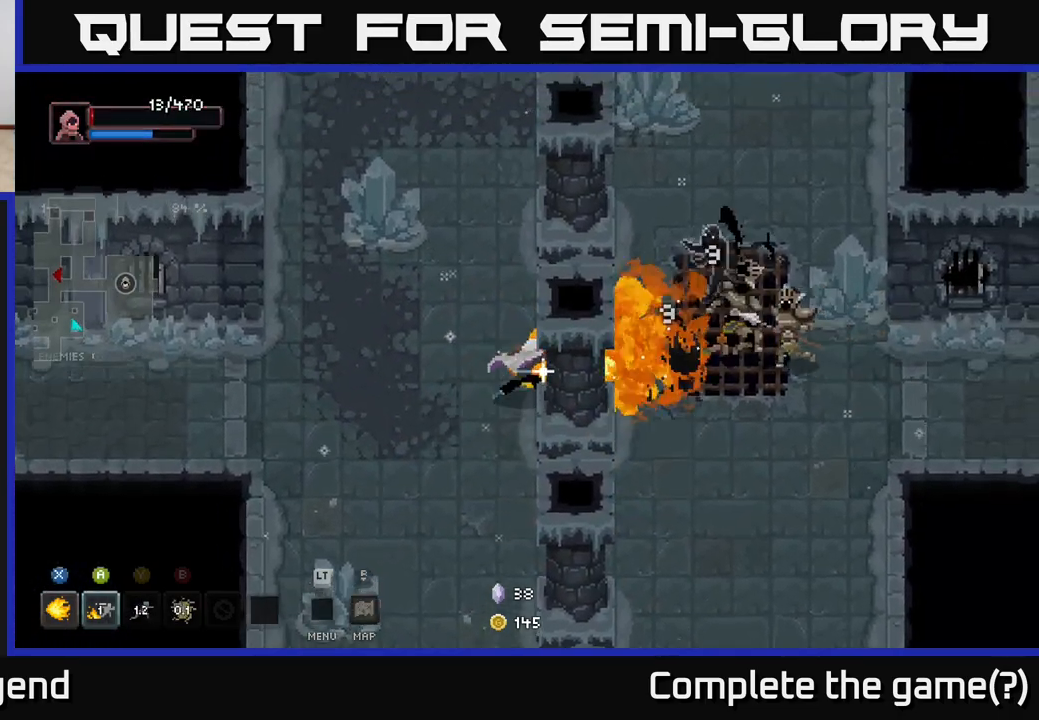
{"buttons": ["X"], "left_stick": "right", "right_stick": "center", "events": []}
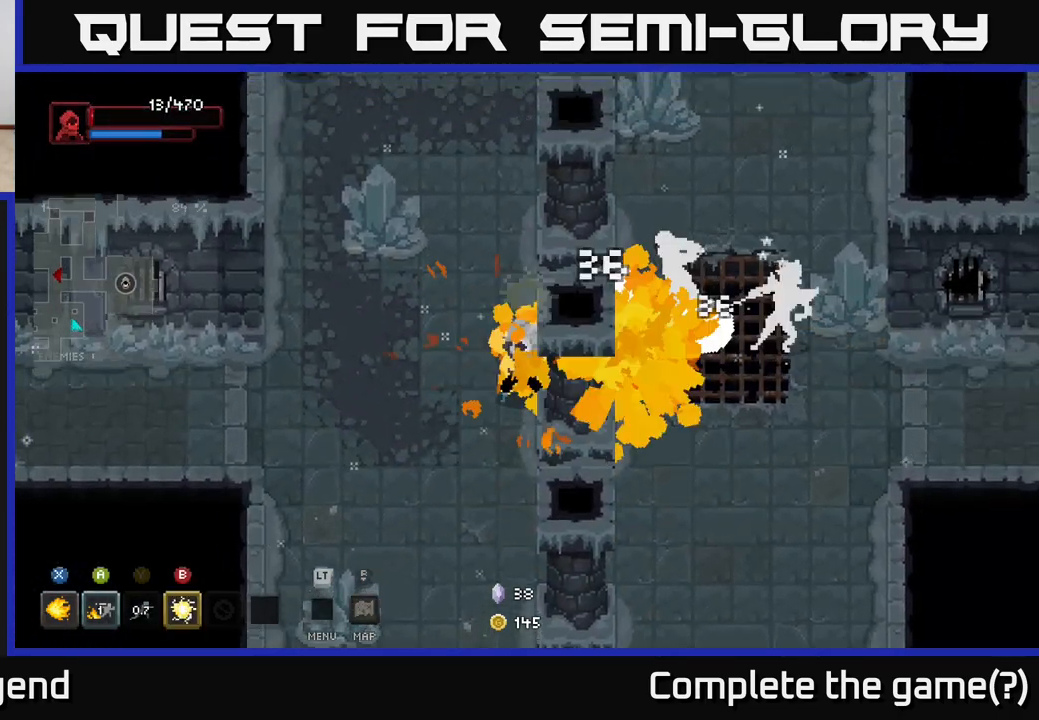
{"buttons": [], "left_stick": "right", "right_stick": "center", "events": [[67, "X", "up"], [83, "left_stick", "center"], [133, "left_stick", "left"], [333, "left_stick", "right"]]}
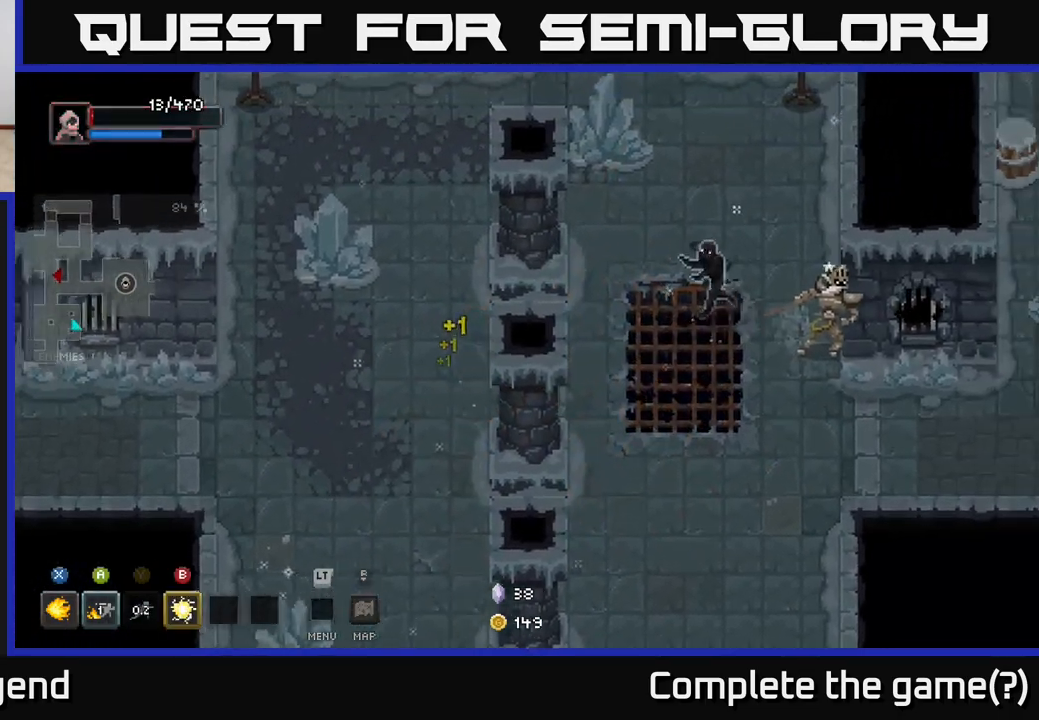
{"buttons": [], "left_stick": "right", "right_stick": "center", "events": [[50, "B", "down"], [133, "B", "up"], [333, "left_stick", "center"], [450, "left_stick", "right"]]}
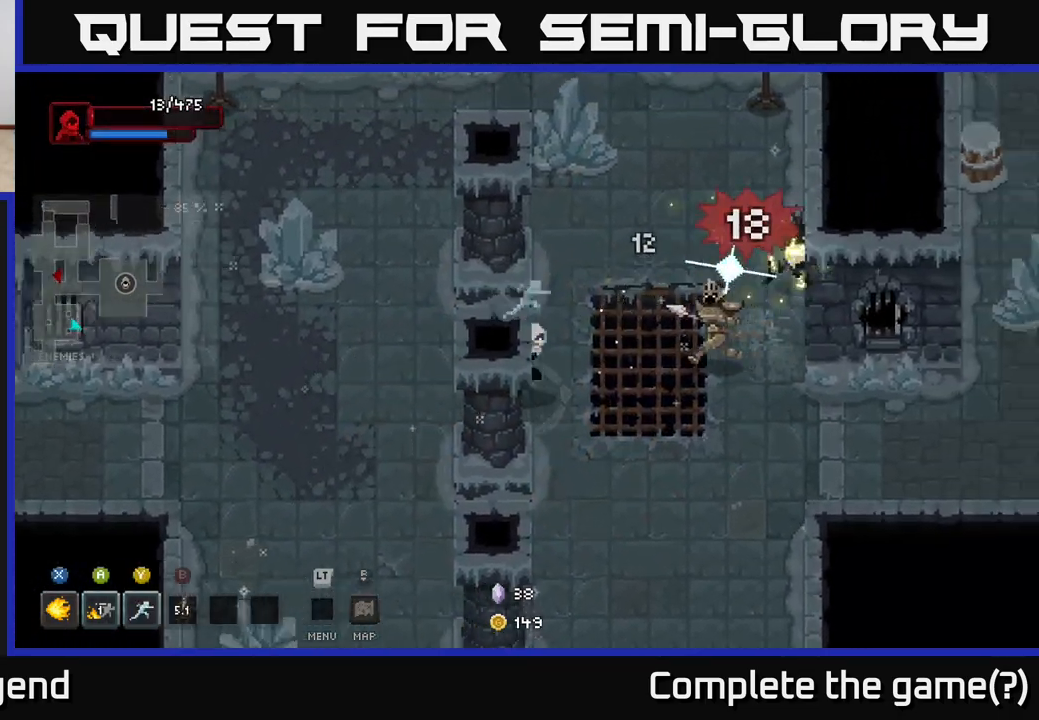
{"buttons": ["X"], "left_stick": "right", "right_stick": "center", "events": [[33, "X", "down"]]}
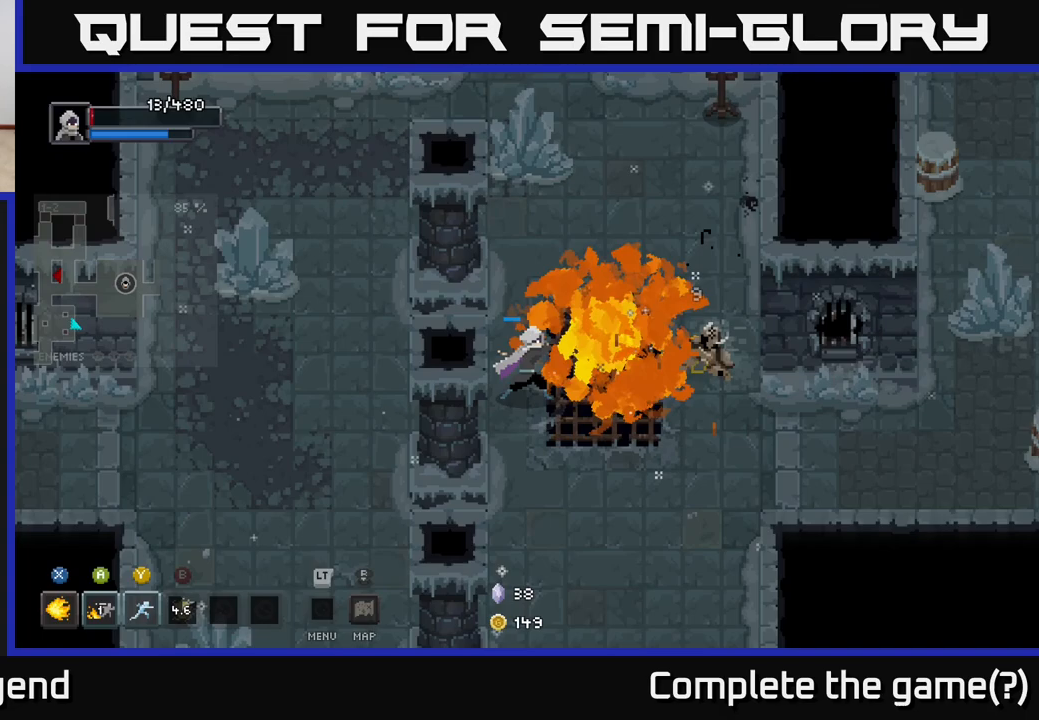
{"buttons": [], "left_stick": "up-right", "right_stick": "center", "events": [[283, "left_stick", "up-right"], [433, "X", "up"]]}
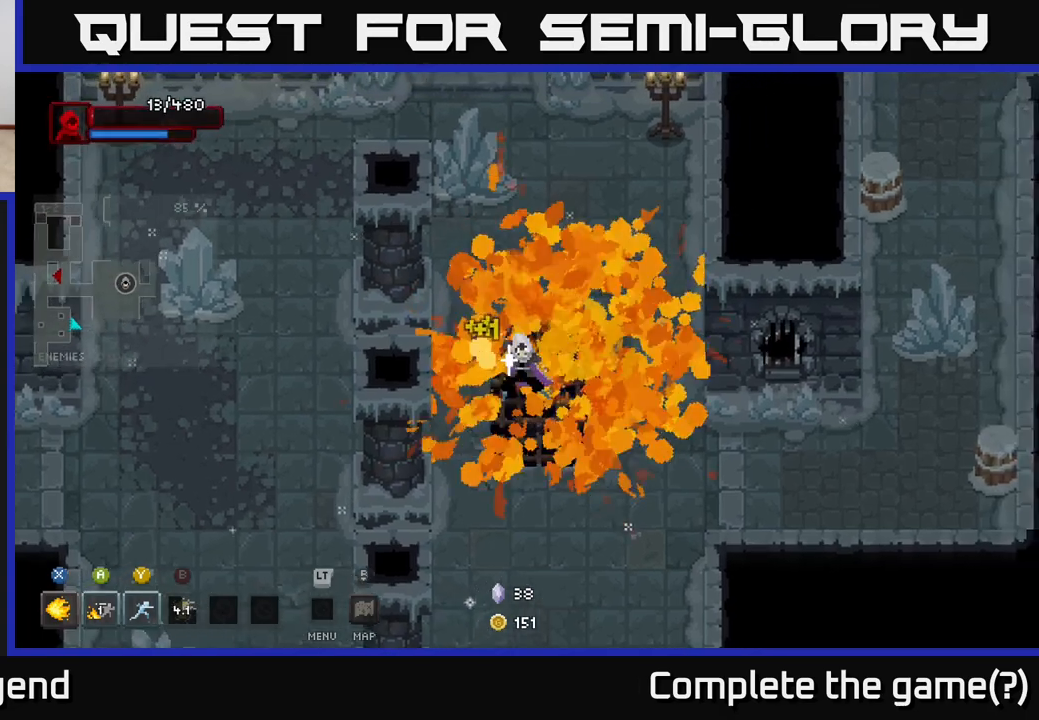
{"buttons": [], "left_stick": "up", "right_stick": "center", "events": [[17, "left_stick", "center"], [167, "left_stick", "up"]]}
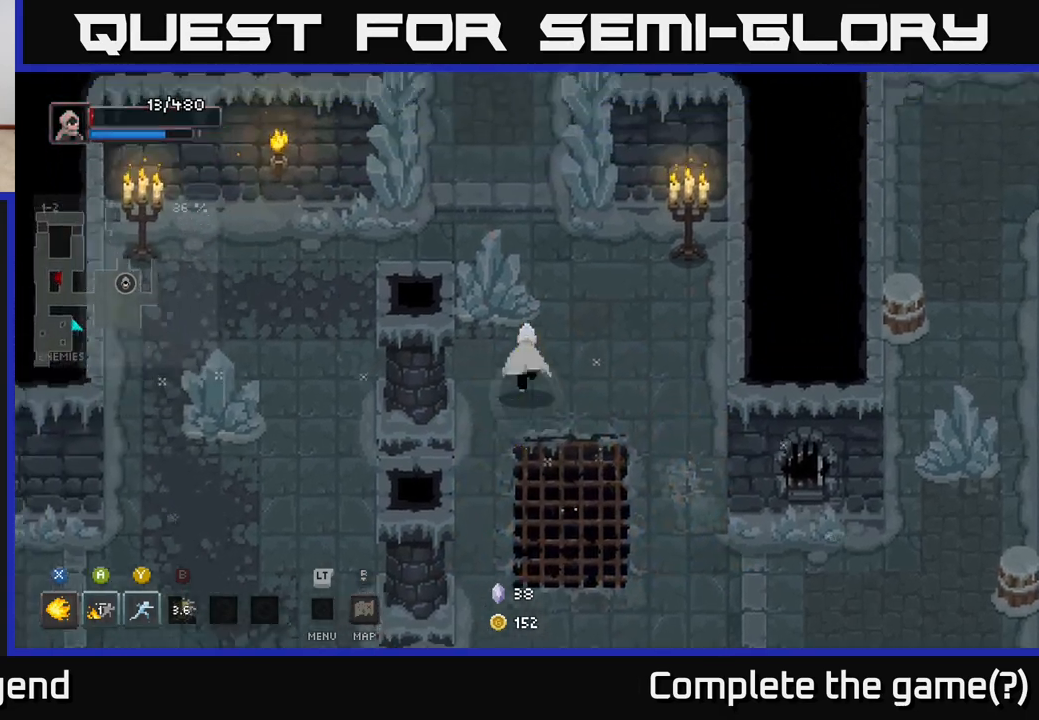
{"buttons": [], "left_stick": "left", "right_stick": "center", "events": [[250, "left_stick", "up-left"], [383, "left_stick", "left"]]}
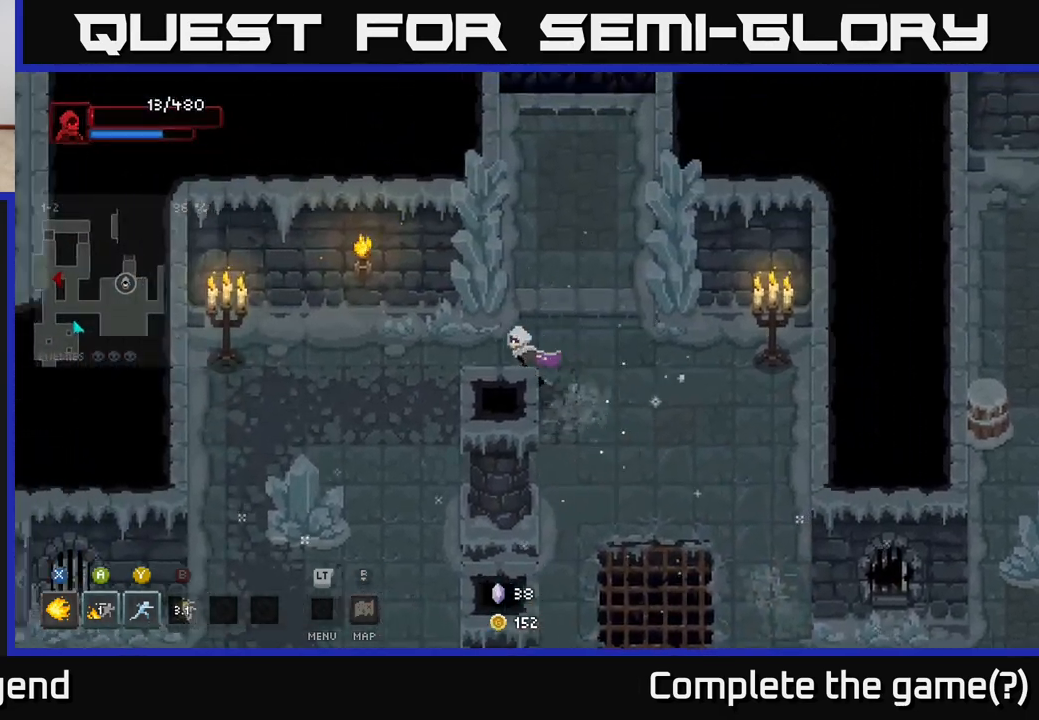
{"buttons": [], "left_stick": "down-left", "right_stick": "center", "events": [[150, "left_stick", "down-left"]]}
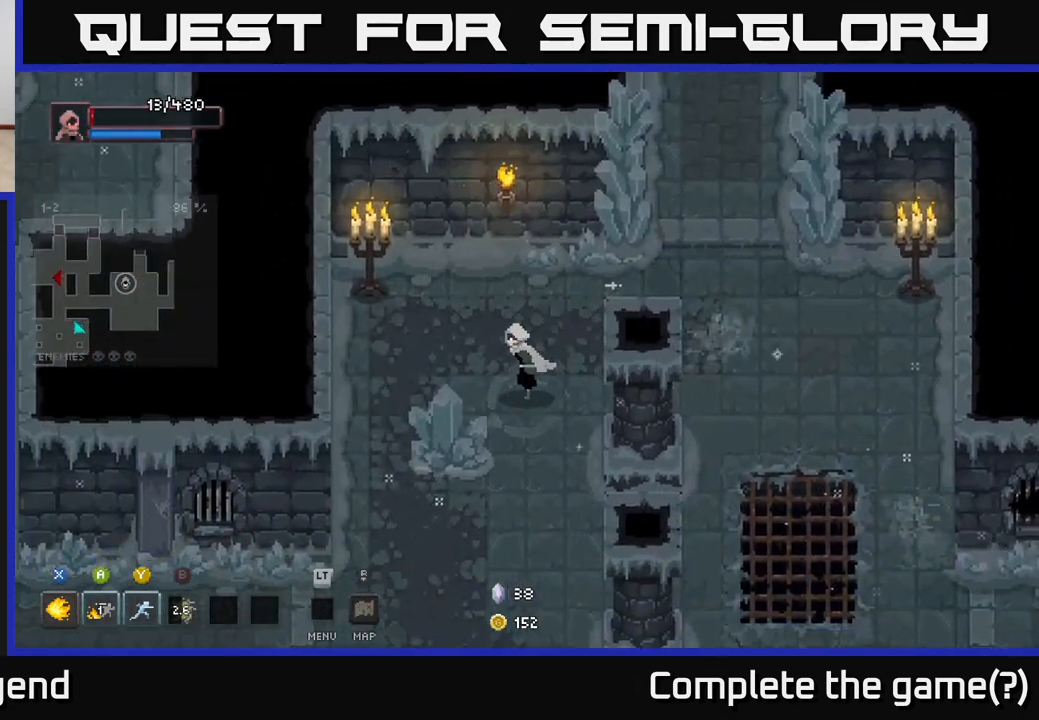
{"buttons": [], "left_stick": "down", "right_stick": "center", "events": [[350, "left_stick", "down"]]}
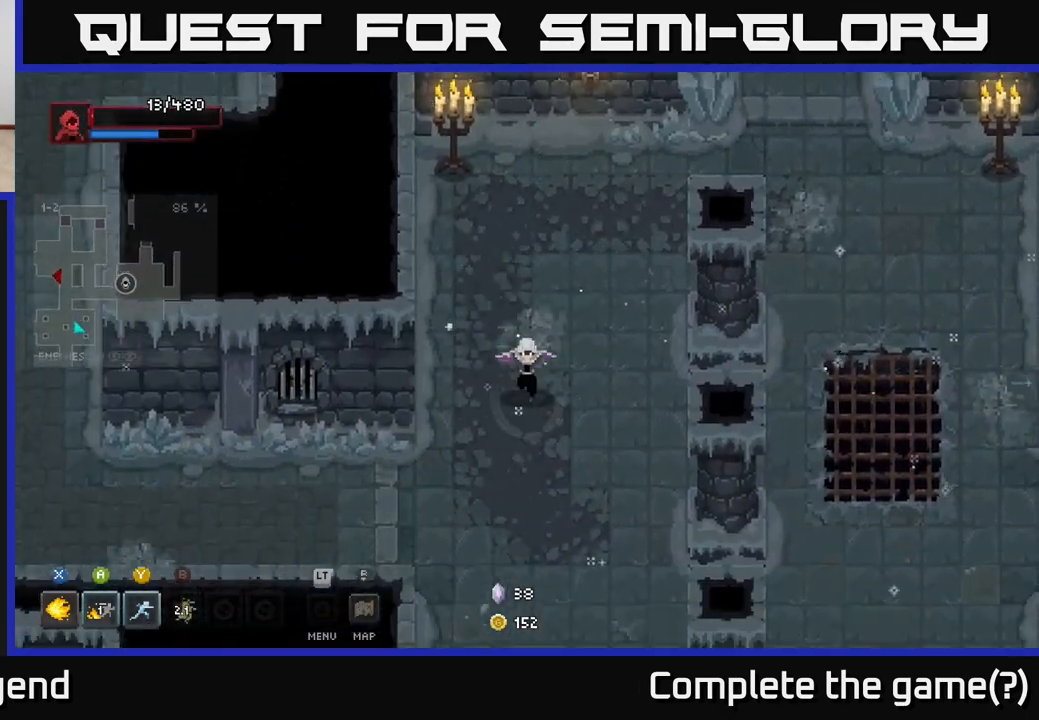
{"buttons": [], "left_stick": "down", "right_stick": "center", "events": []}
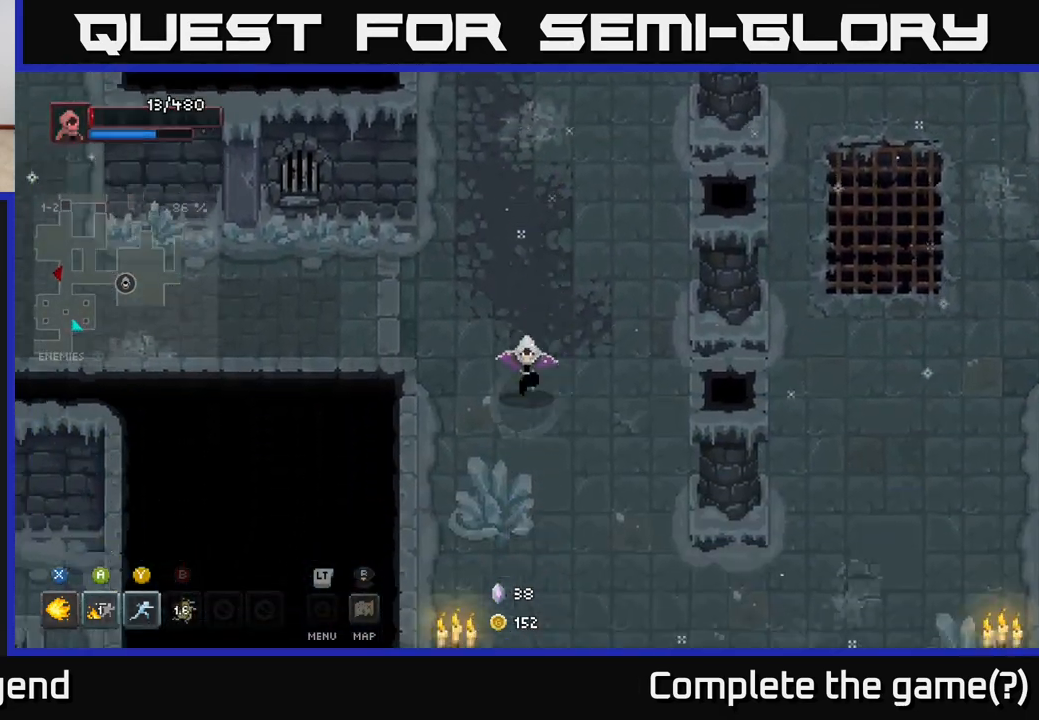
{"buttons": [], "left_stick": "down", "right_stick": "center", "events": []}
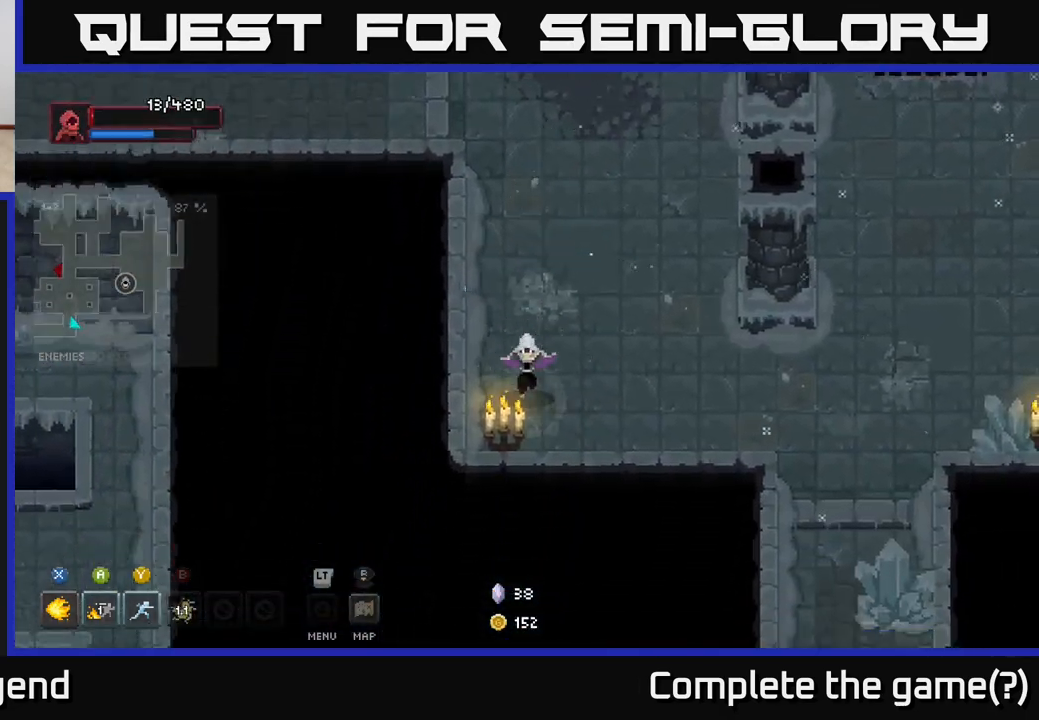
{"buttons": [], "left_stick": "right", "right_stick": "center", "events": [[17, "left_stick", "down-right"], [200, "left_stick", "right"]]}
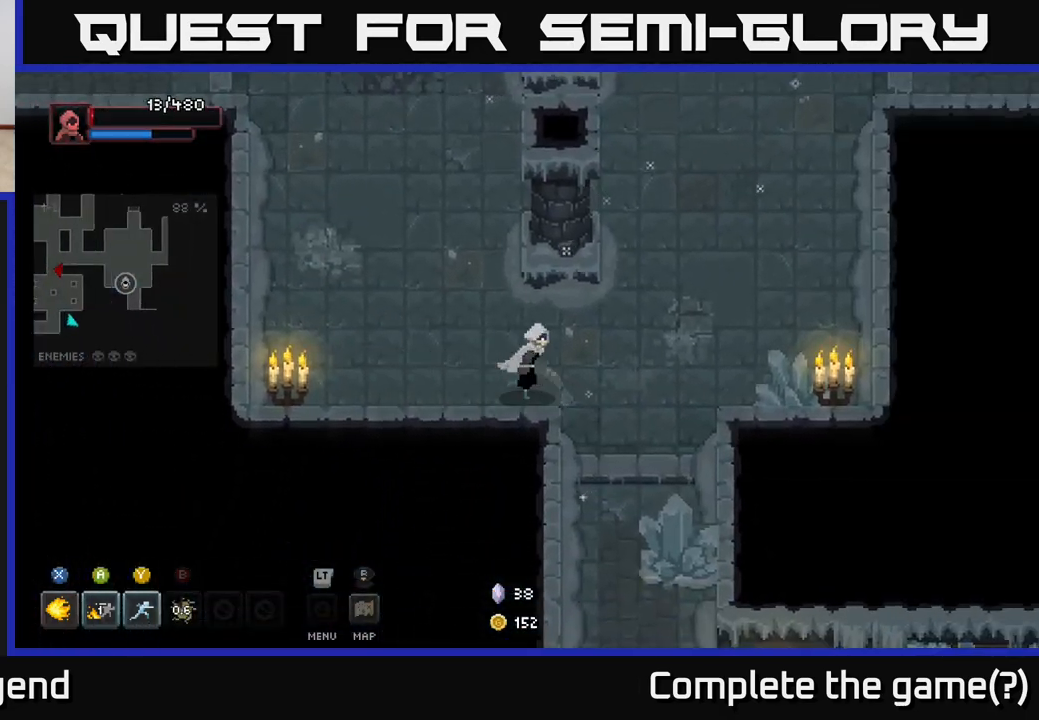
{"buttons": [], "left_stick": "right", "right_stick": "center", "events": []}
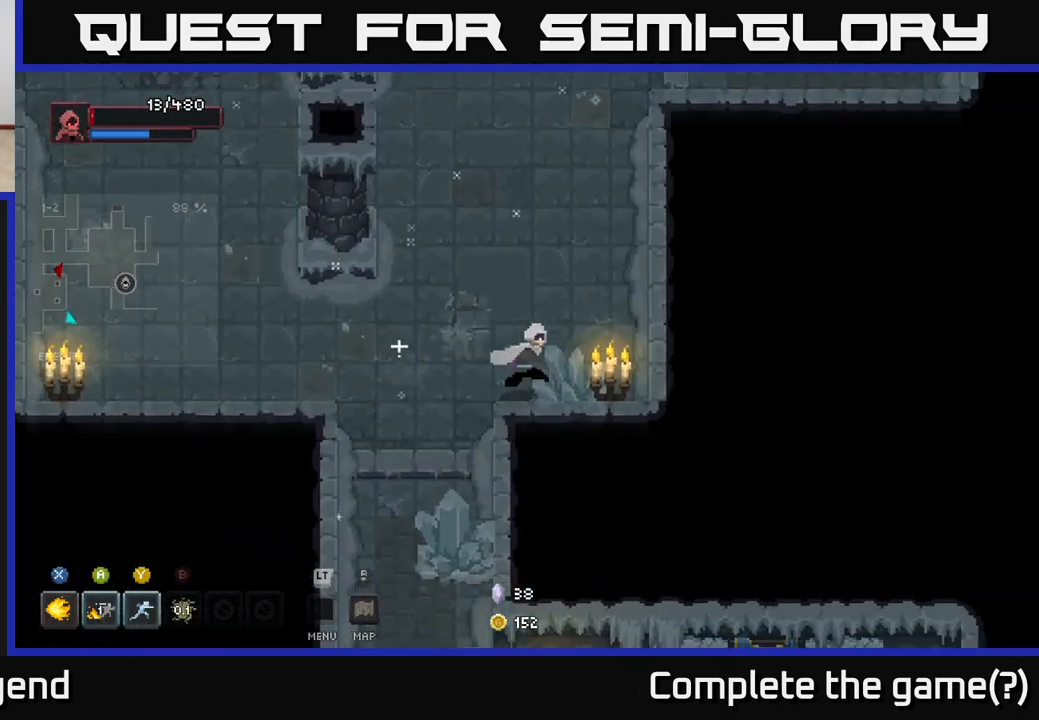
{"buttons": [], "left_stick": "up", "right_stick": "center", "events": [[250, "left_stick", "up"]]}
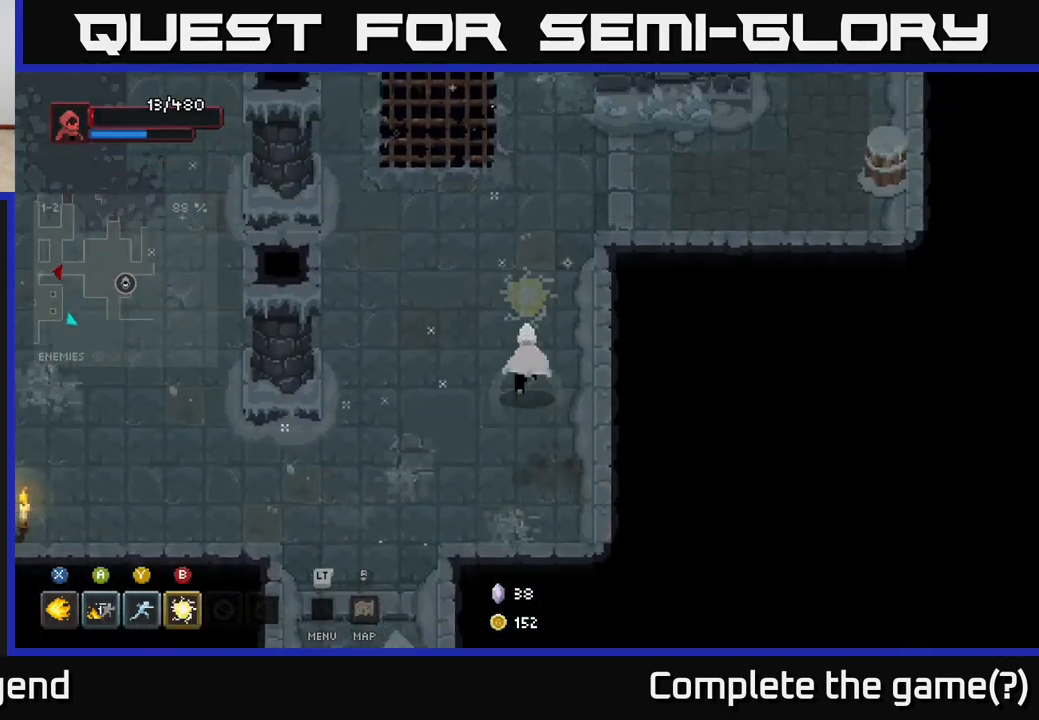
{"buttons": [], "left_stick": "up", "right_stick": "center", "events": []}
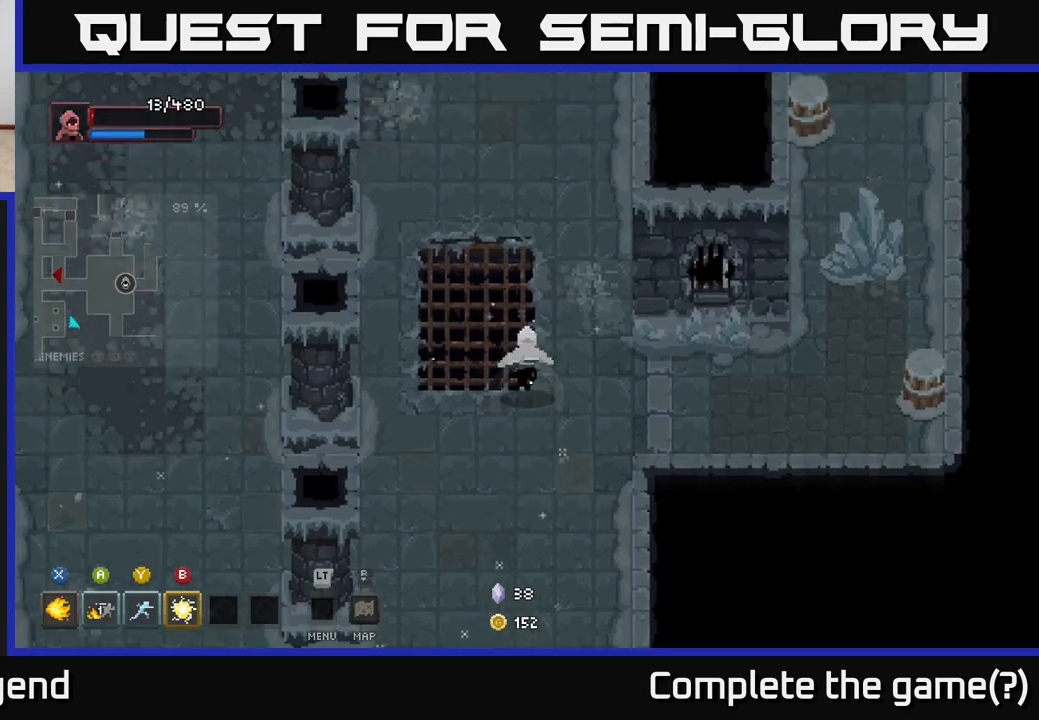
{"buttons": [], "left_stick": "up-left", "right_stick": "center", "events": [[117, "left_stick", "up-left"], [233, "left_stick", "up"], [400, "left_stick", "up-left"]]}
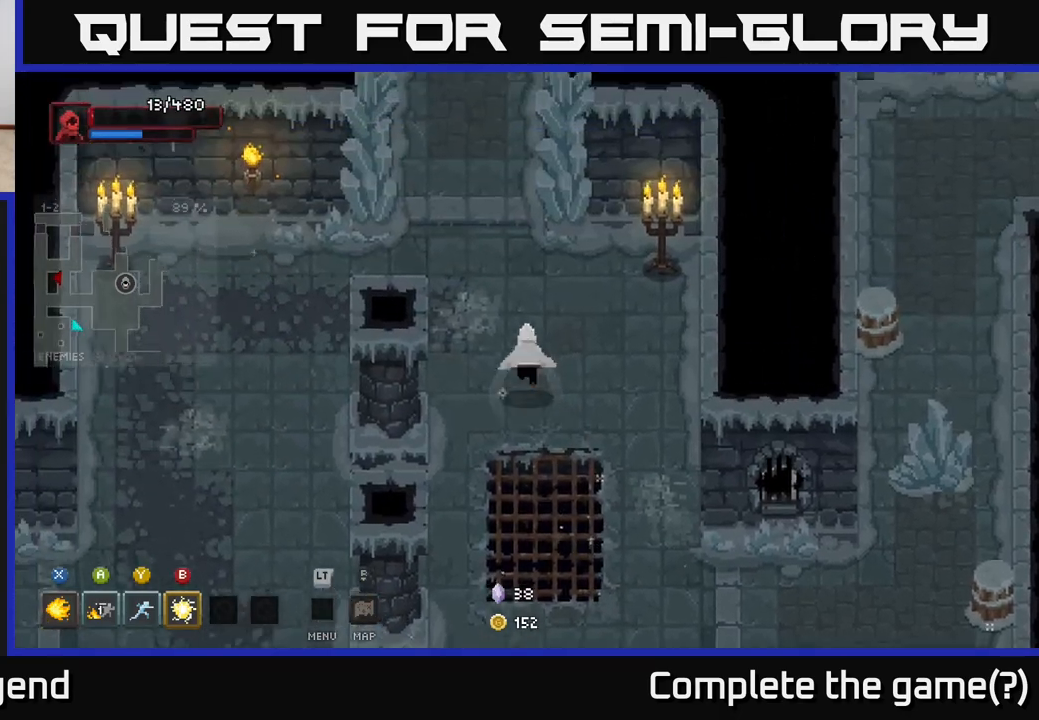
{"buttons": [], "left_stick": "up", "right_stick": "center", "events": [[267, "left_stick", "up"]]}
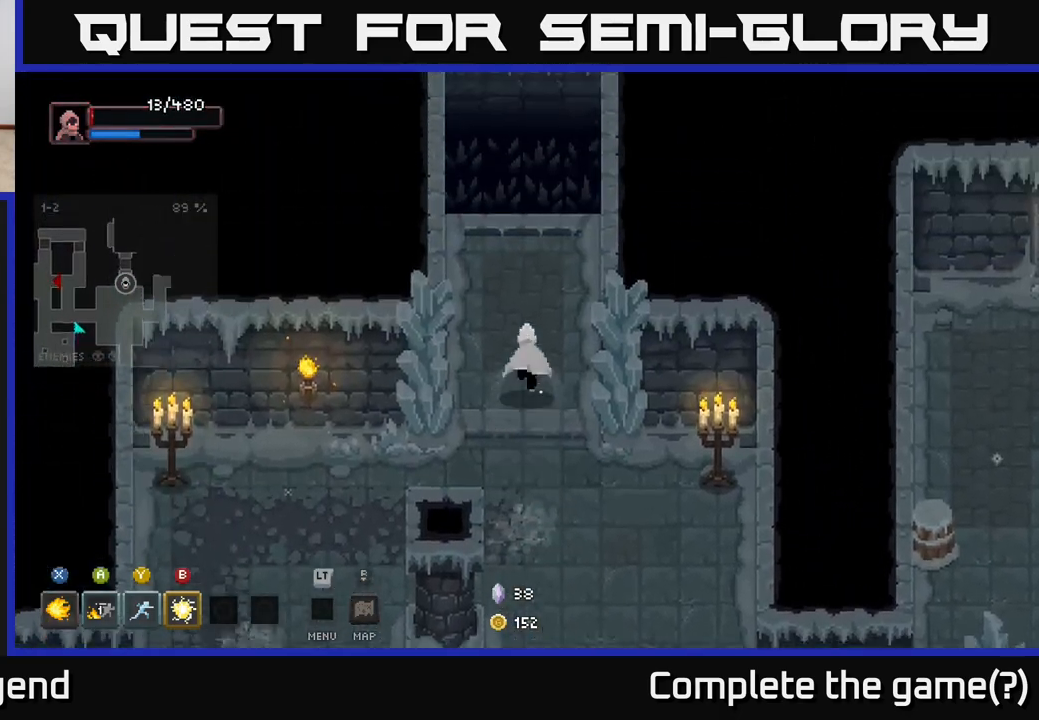
{"buttons": ["A"], "left_stick": "up", "right_stick": "center", "events": [[433, "A", "down"]]}
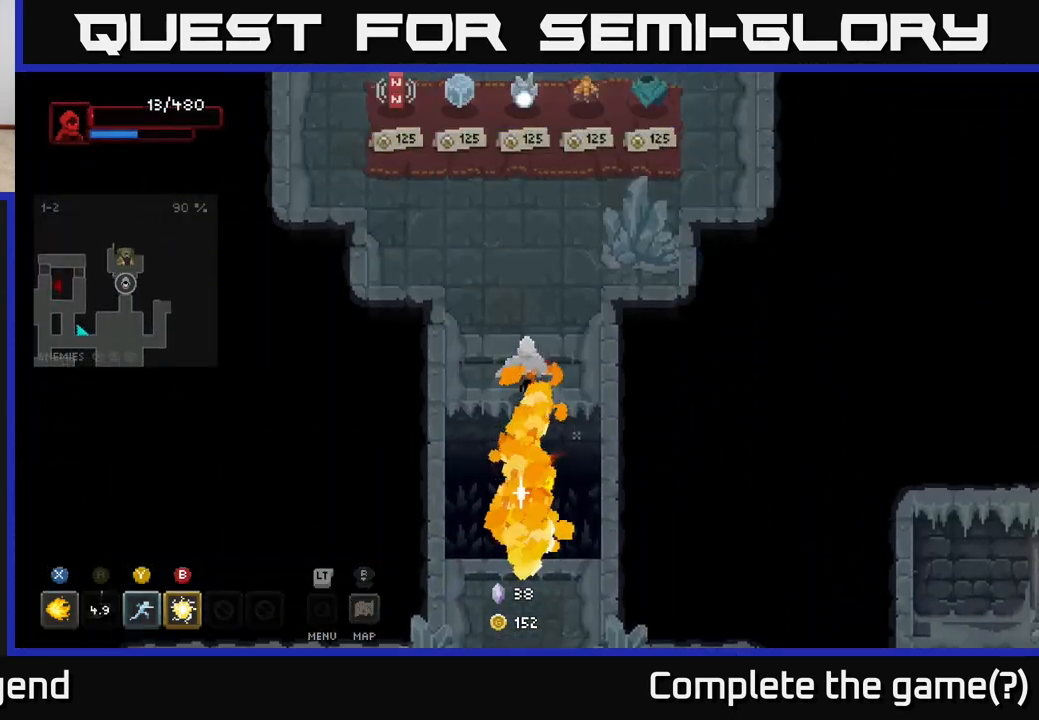
{"buttons": [], "left_stick": "up-right", "right_stick": "center", "events": [[83, "A", "up"], [417, "left_stick", "up-right"]]}
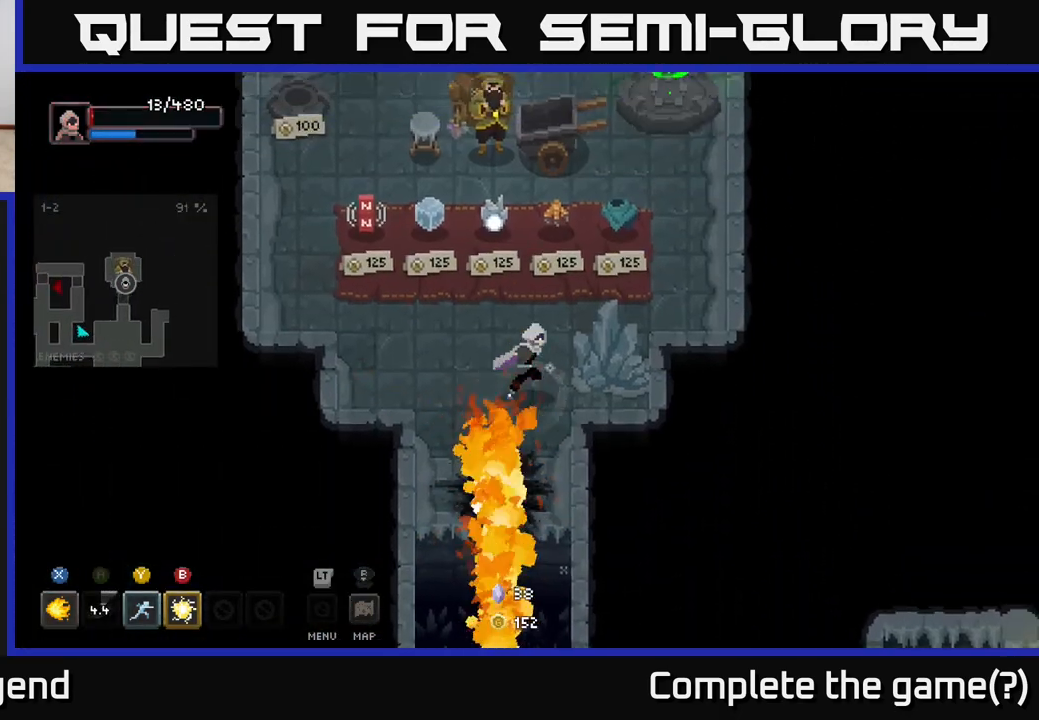
{"buttons": [], "left_stick": "up-left", "right_stick": "center", "events": [[267, "left_stick", "down-right"], [383, "left_stick", "down-left"], [450, "left_stick", "up-left"]]}
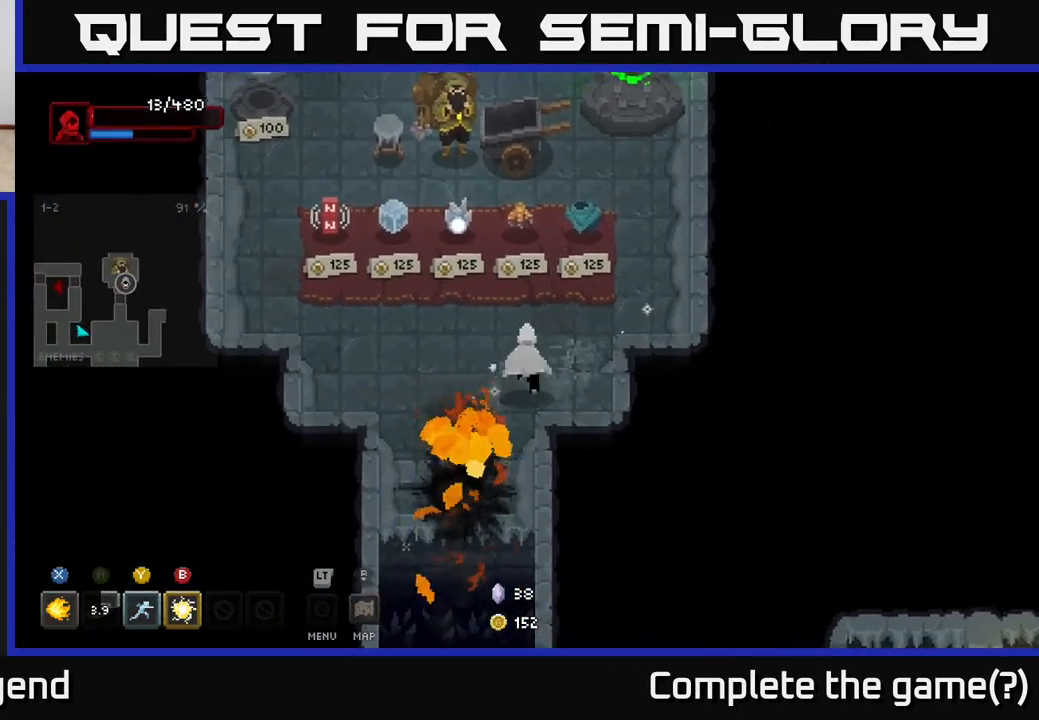
{"buttons": [], "left_stick": "center", "right_stick": "center", "events": [[67, "left_stick", "up"], [233, "left_stick", "center"]]}
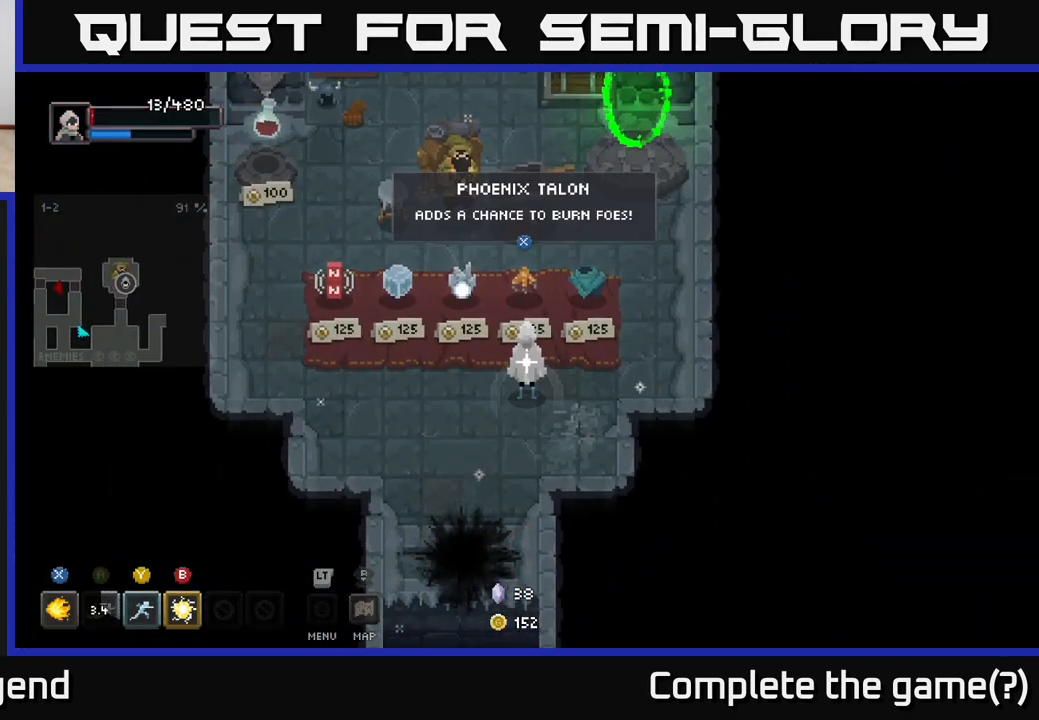
{"buttons": [], "left_stick": "down-left", "right_stick": "center", "events": [[500, "left_stick", "down-left"]]}
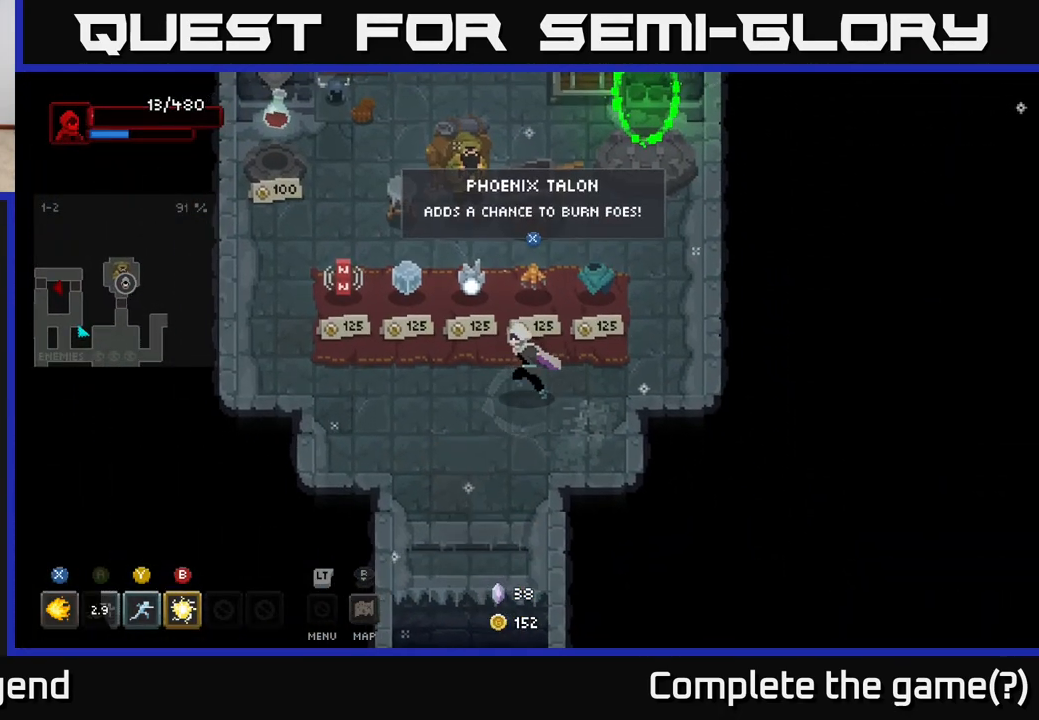
{"buttons": [], "left_stick": "center", "right_stick": "center", "events": [[17, "left_stick", "left"], [183, "left_stick", "up-left"], [433, "left_stick", "center"]]}
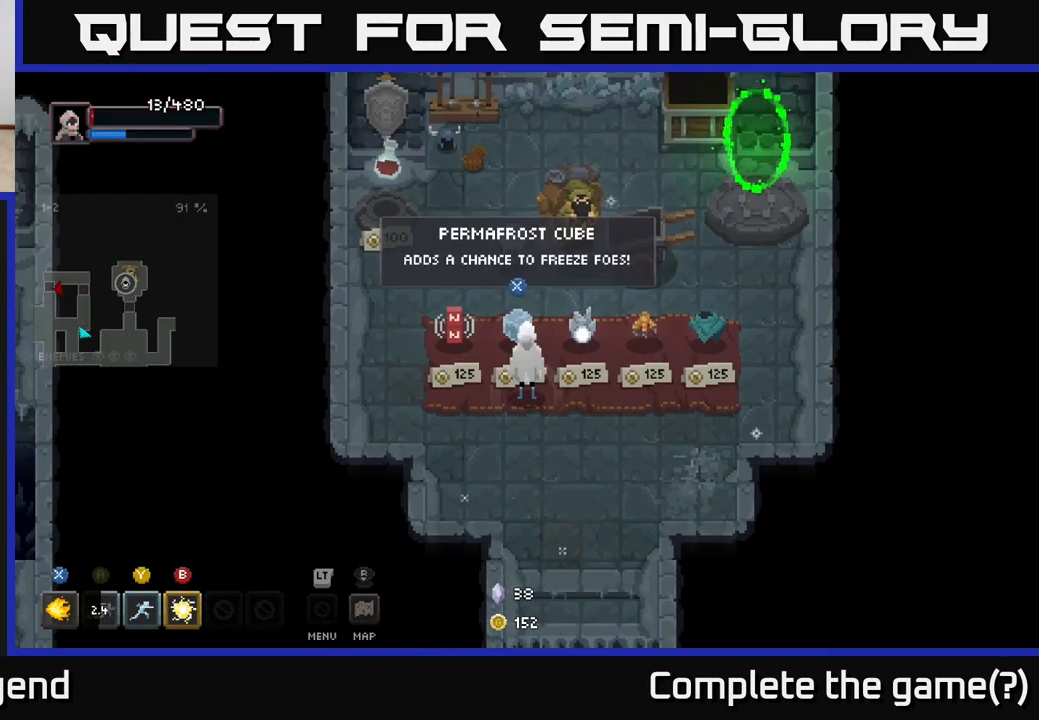
{"buttons": [], "left_stick": "left", "right_stick": "center", "events": [[217, "left_stick", "left"]]}
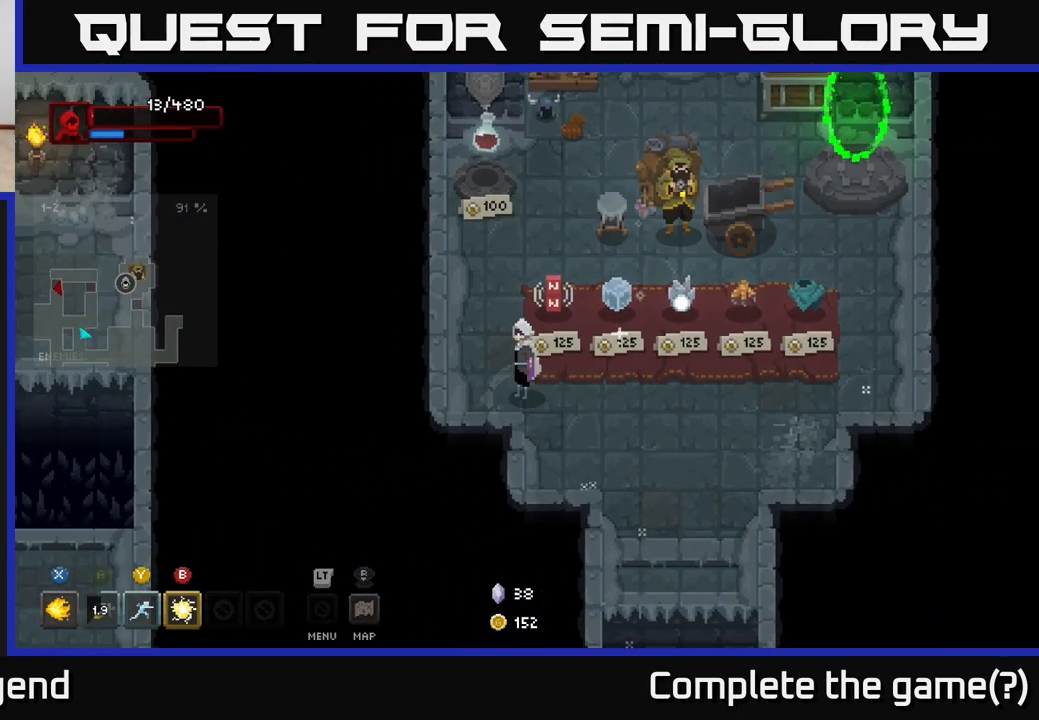
{"buttons": [], "left_stick": "center", "right_stick": "center", "events": [[17, "left_stick", "center"]]}
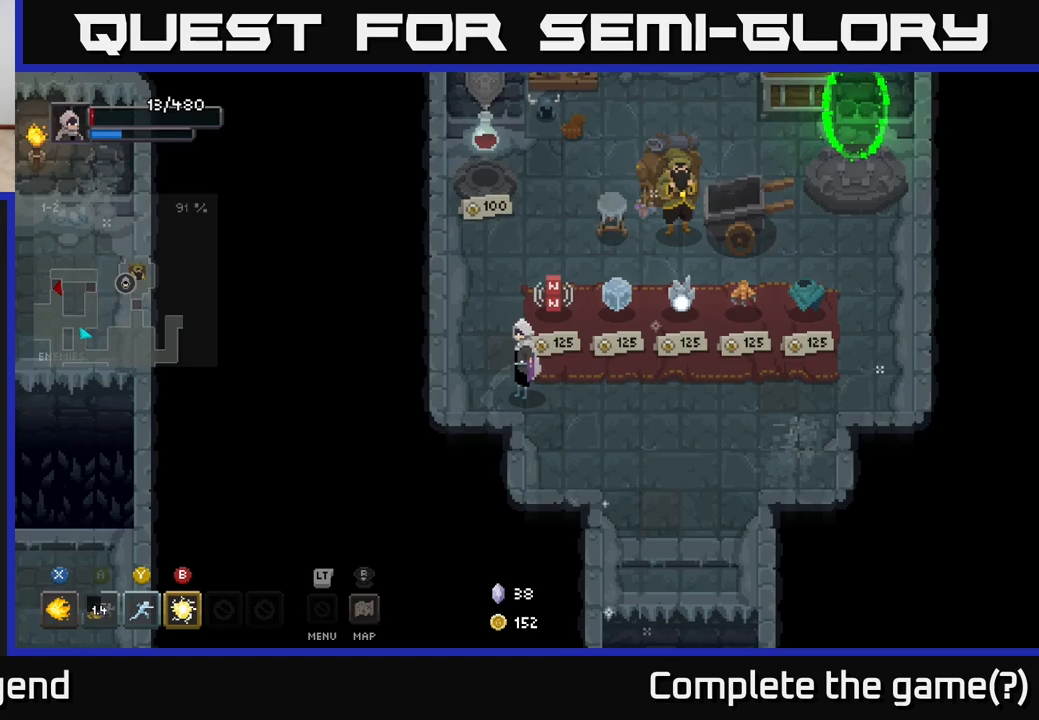
{"buttons": [], "left_stick": "center", "right_stick": "center", "events": [[33, "left_stick", "right"], [300, "left_stick", "center"]]}
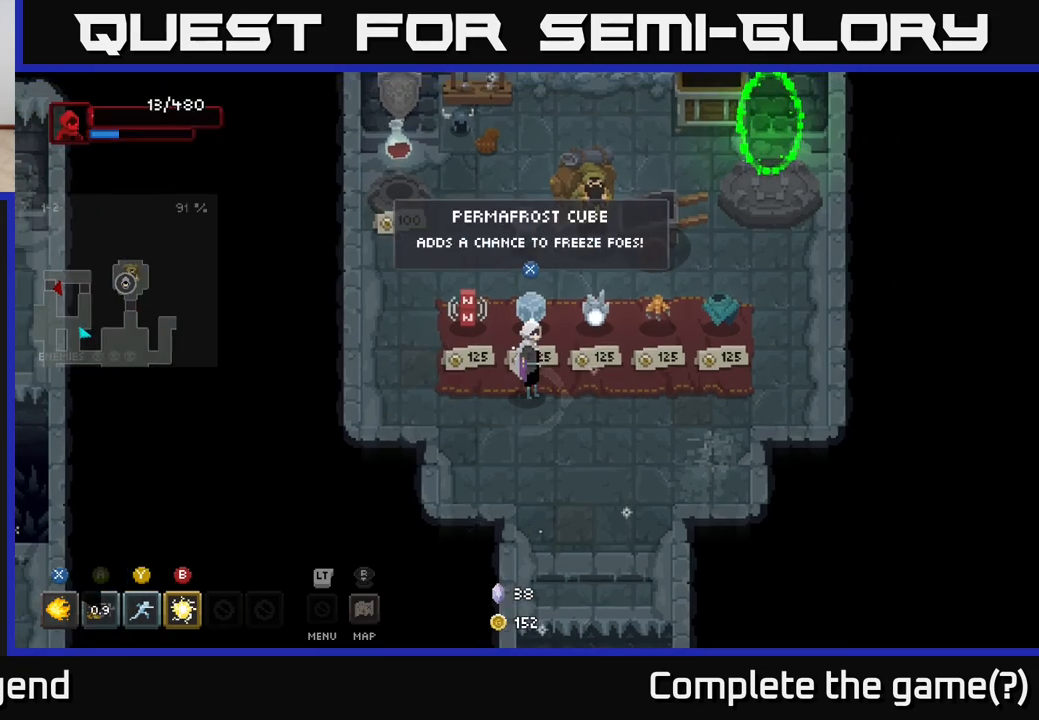
{"buttons": [], "left_stick": "center", "right_stick": "center", "events": [[67, "left_stick", "right"], [250, "left_stick", "center"]]}
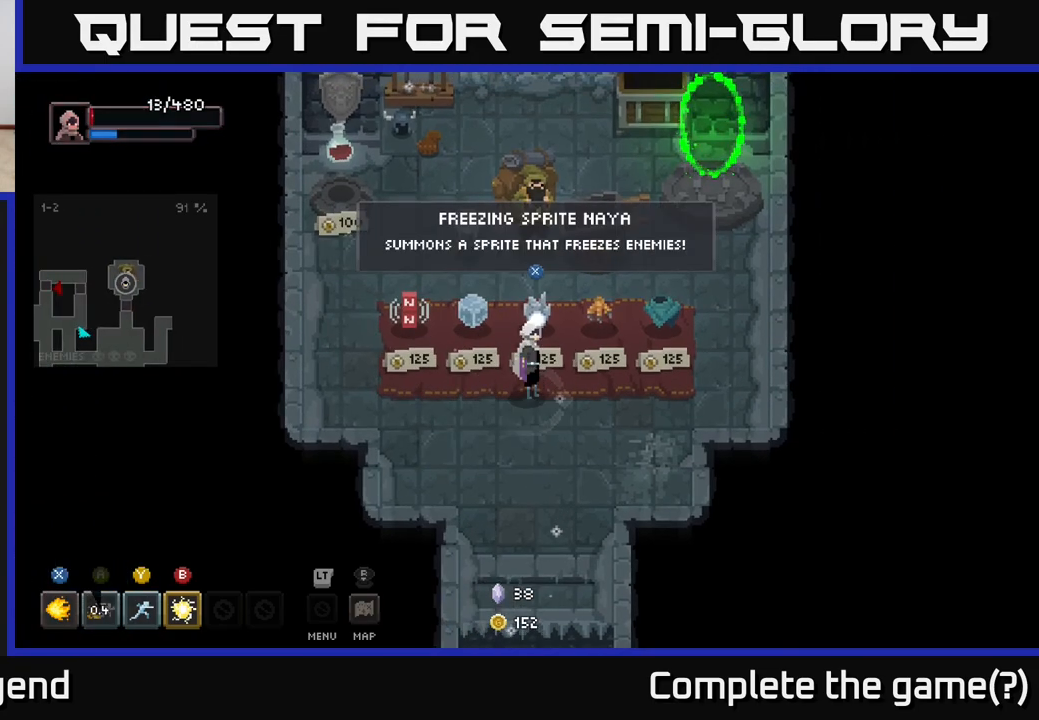
{"buttons": [], "left_stick": "center", "right_stick": "center", "events": []}